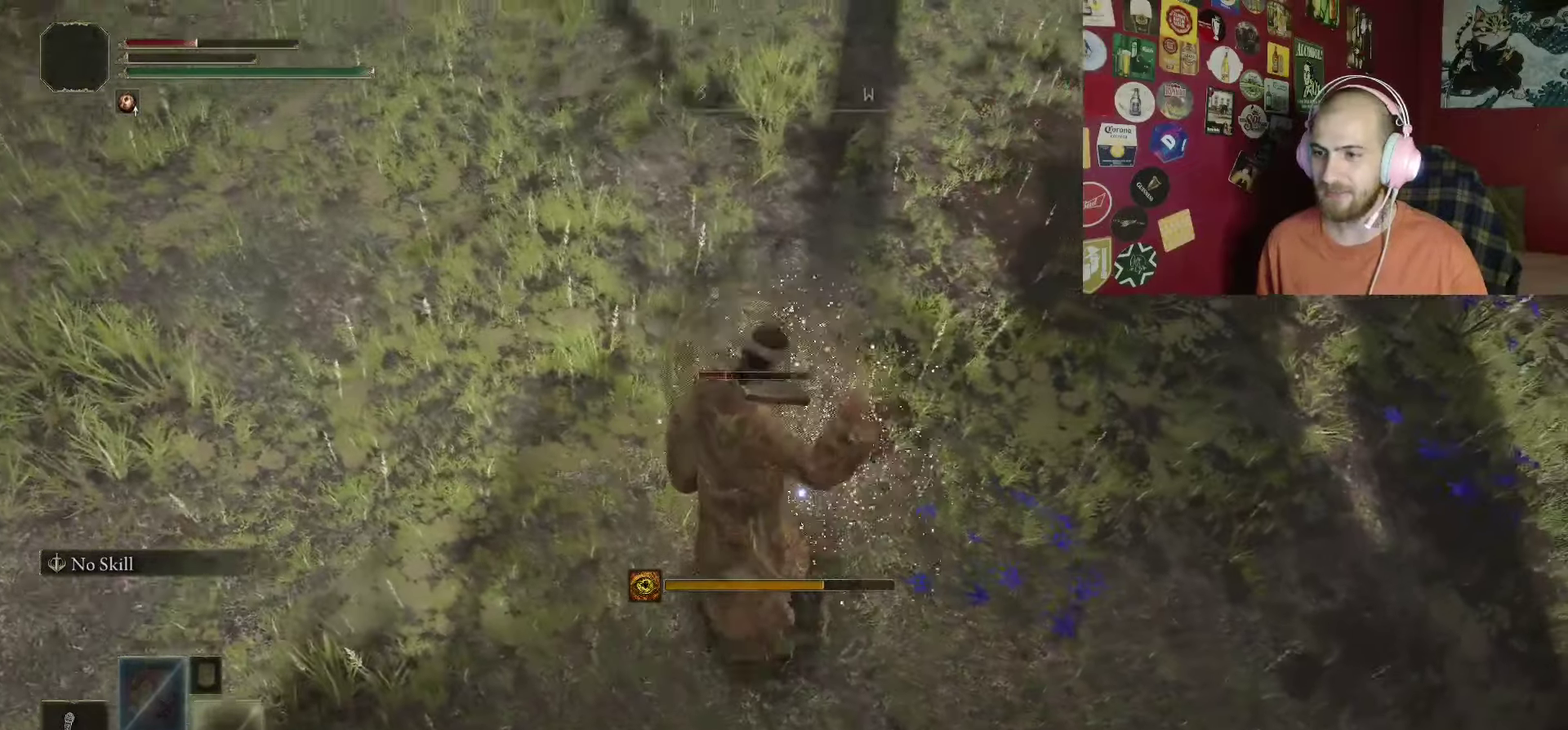
Gameplay with a controller (Xbox layout); each line is a JSON object with the inputs held at the frame after it. "events" lists button and stick changes between this image and that frame as [ms after this image, input, new state], when the widget could be followed in between.
{"buttons": ["R1"], "left_stick": "up-left", "right_stick": "center", "events": [[17, "DPAD_RIGHT", "up"], [267, "R1", "down"], [350, "R1", "up"], [450, "R1", "down"]]}
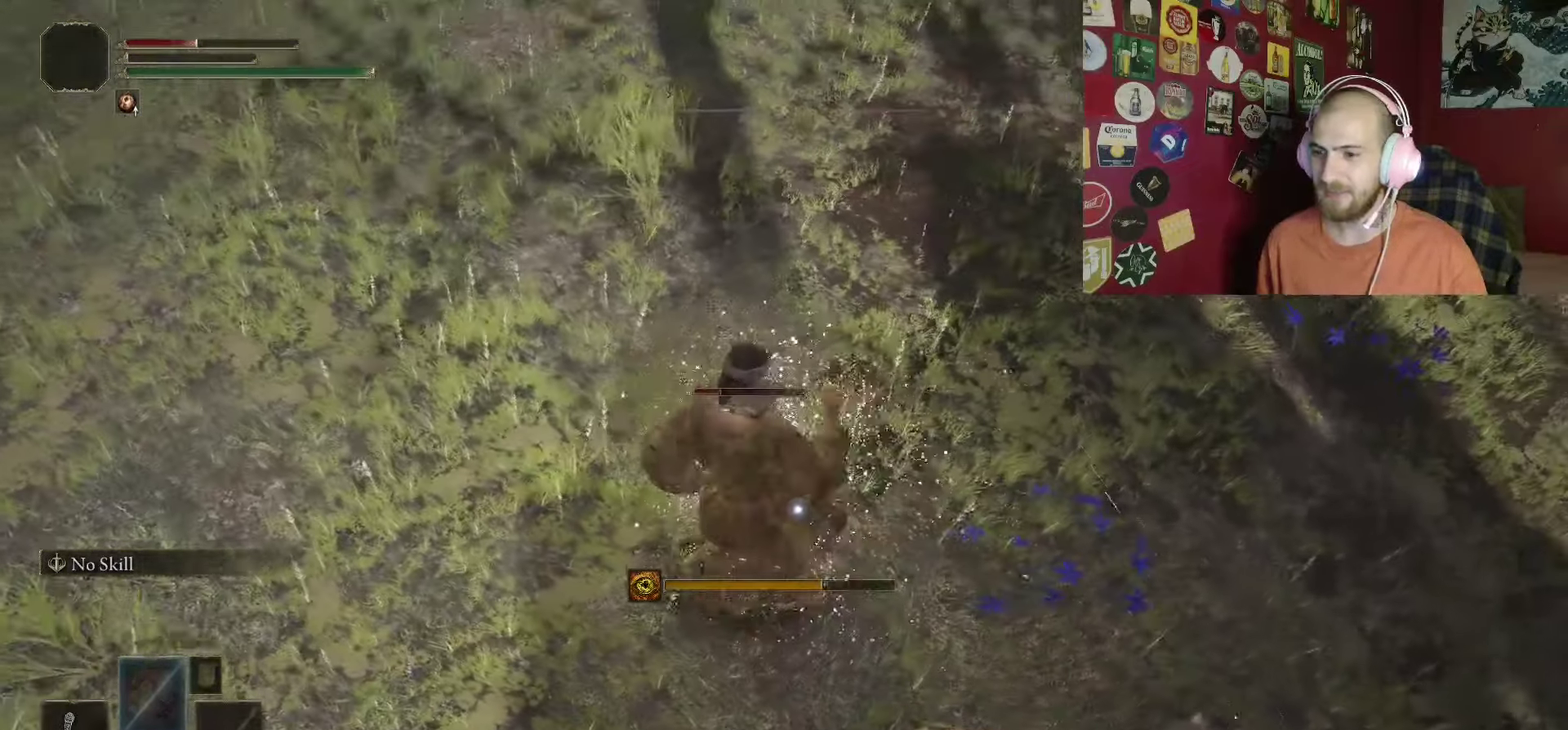
{"buttons": [], "left_stick": "left", "right_stick": "center", "events": [[17, "R1", "up"], [367, "B", "down"], [450, "B", "up"], [484, "left_stick", "left"]]}
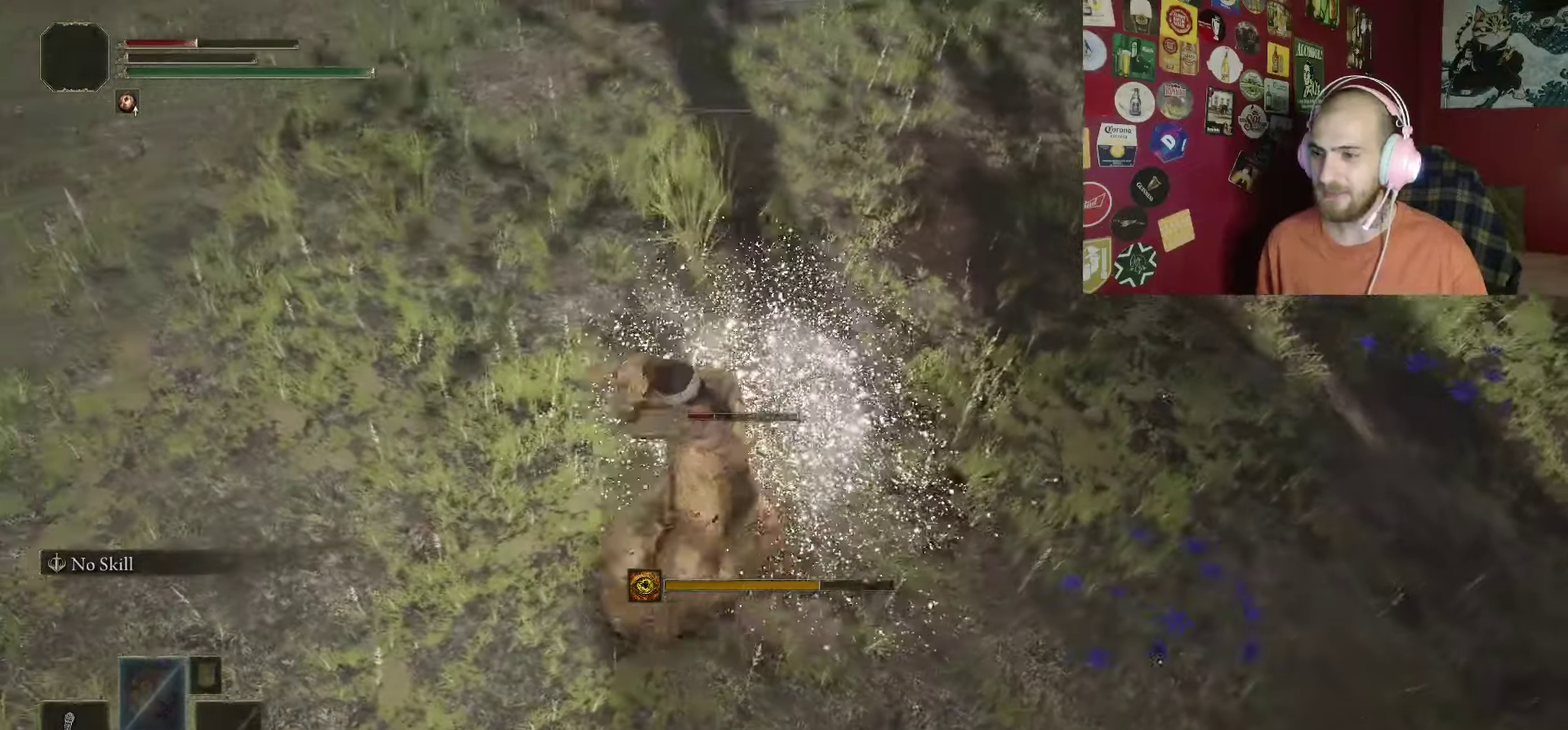
{"buttons": [], "left_stick": "left", "right_stick": "center", "events": [[34, "B", "down"], [134, "B", "up"], [217, "B", "down"], [334, "B", "up"], [384, "B", "down"], [501, "B", "up"]]}
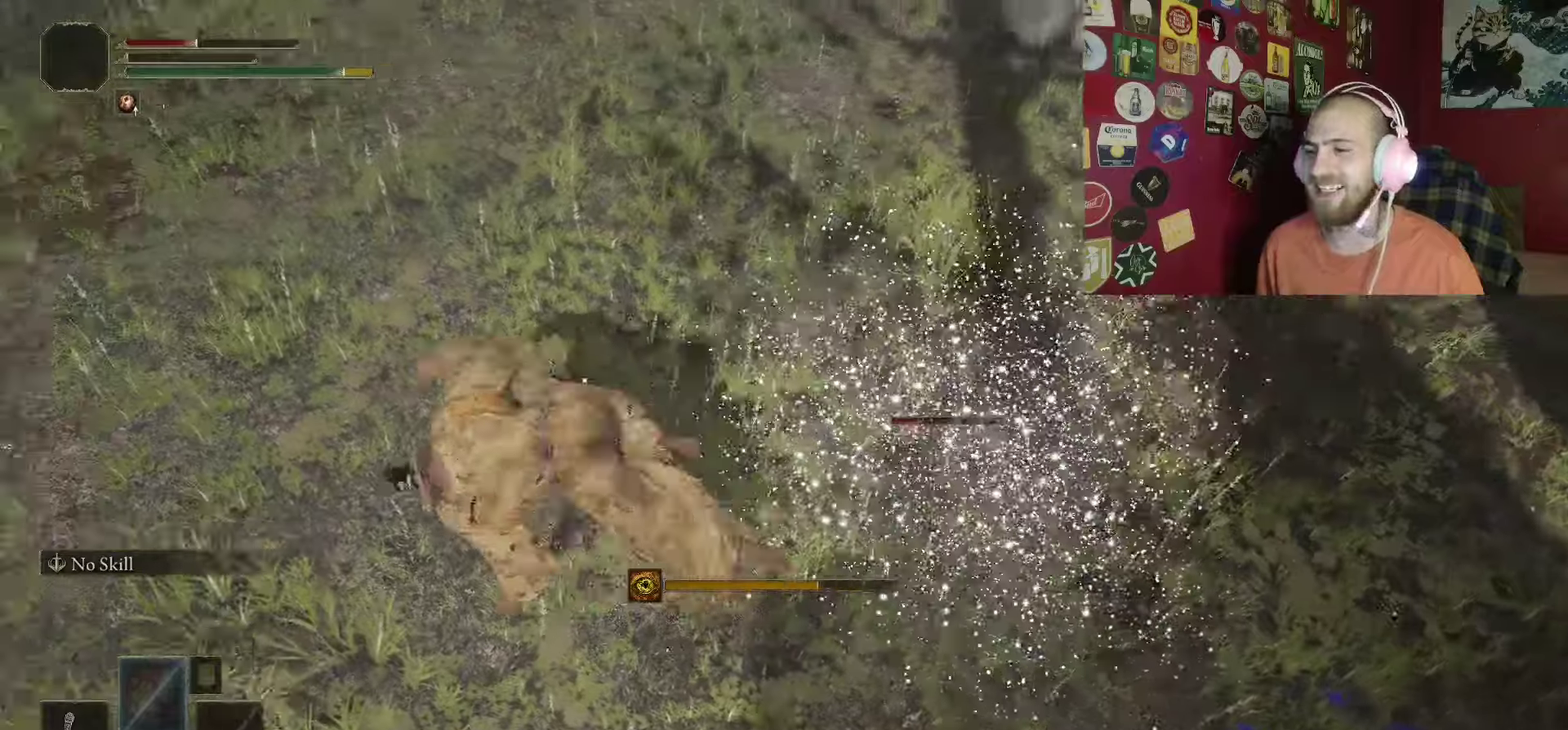
{"buttons": ["B"], "left_stick": "up-left", "right_stick": "center", "events": [[66, "B", "down"], [183, "B", "up"], [266, "B", "down"], [483, "left_stick", "up-left"]]}
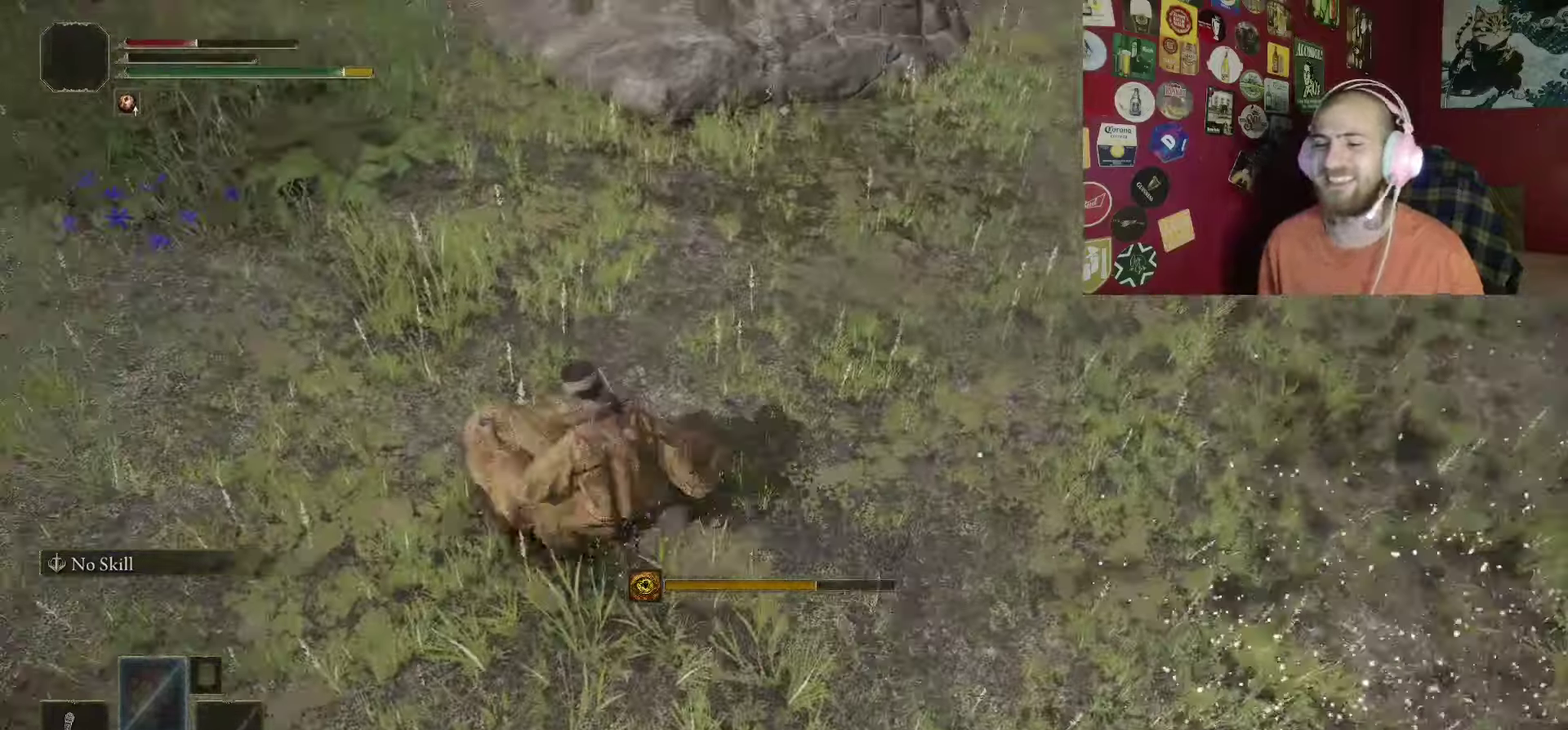
{"buttons": ["B"], "left_stick": "up-left", "right_stick": "left", "events": [[383, "right_stick", "left"]]}
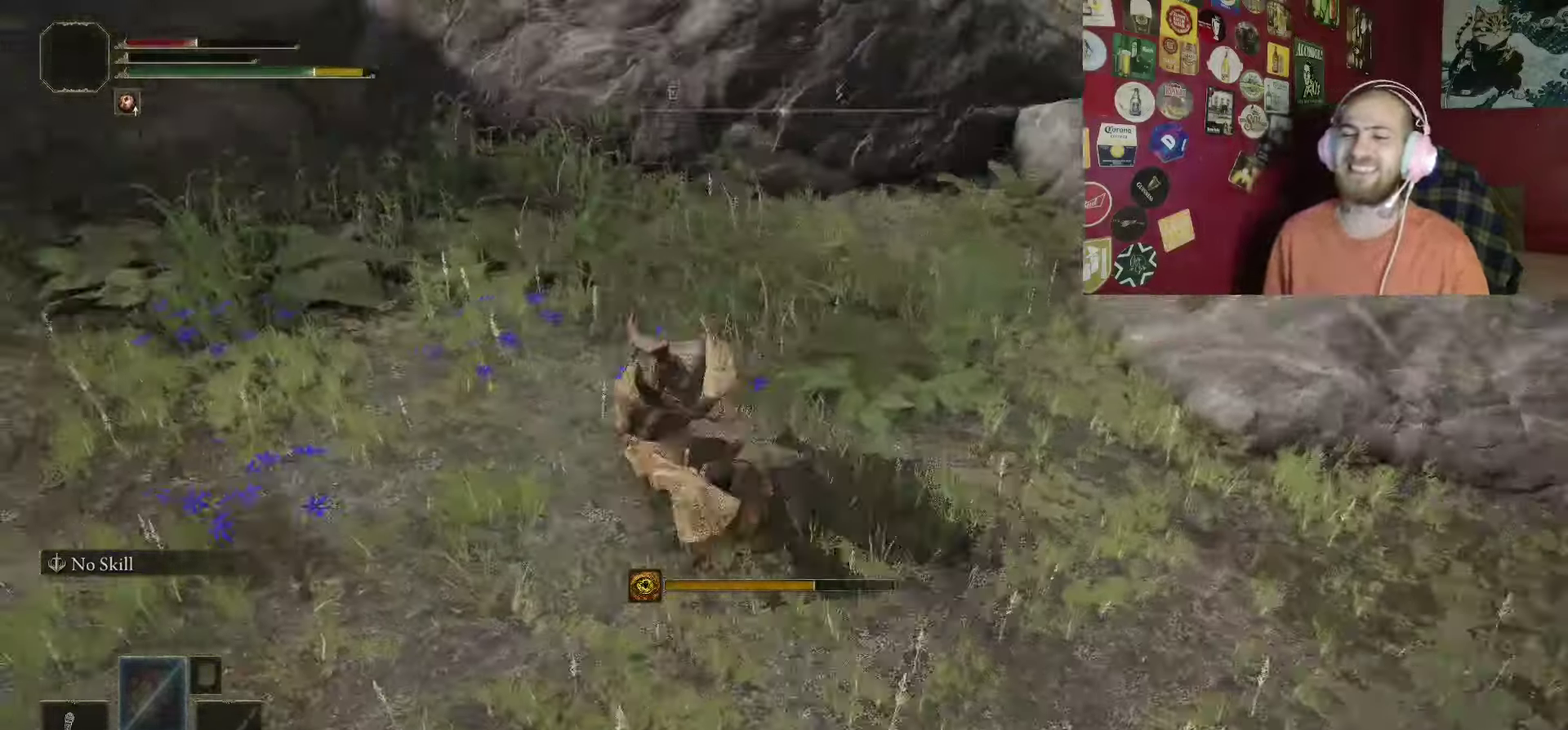
{"buttons": ["B", "Y", "DPAD_UP"], "left_stick": "up-left", "right_stick": "center", "events": [[216, "right_stick", "up-left"], [300, "Y", "down"], [300, "right_stick", "center"], [500, "DPAD_UP", "down"]]}
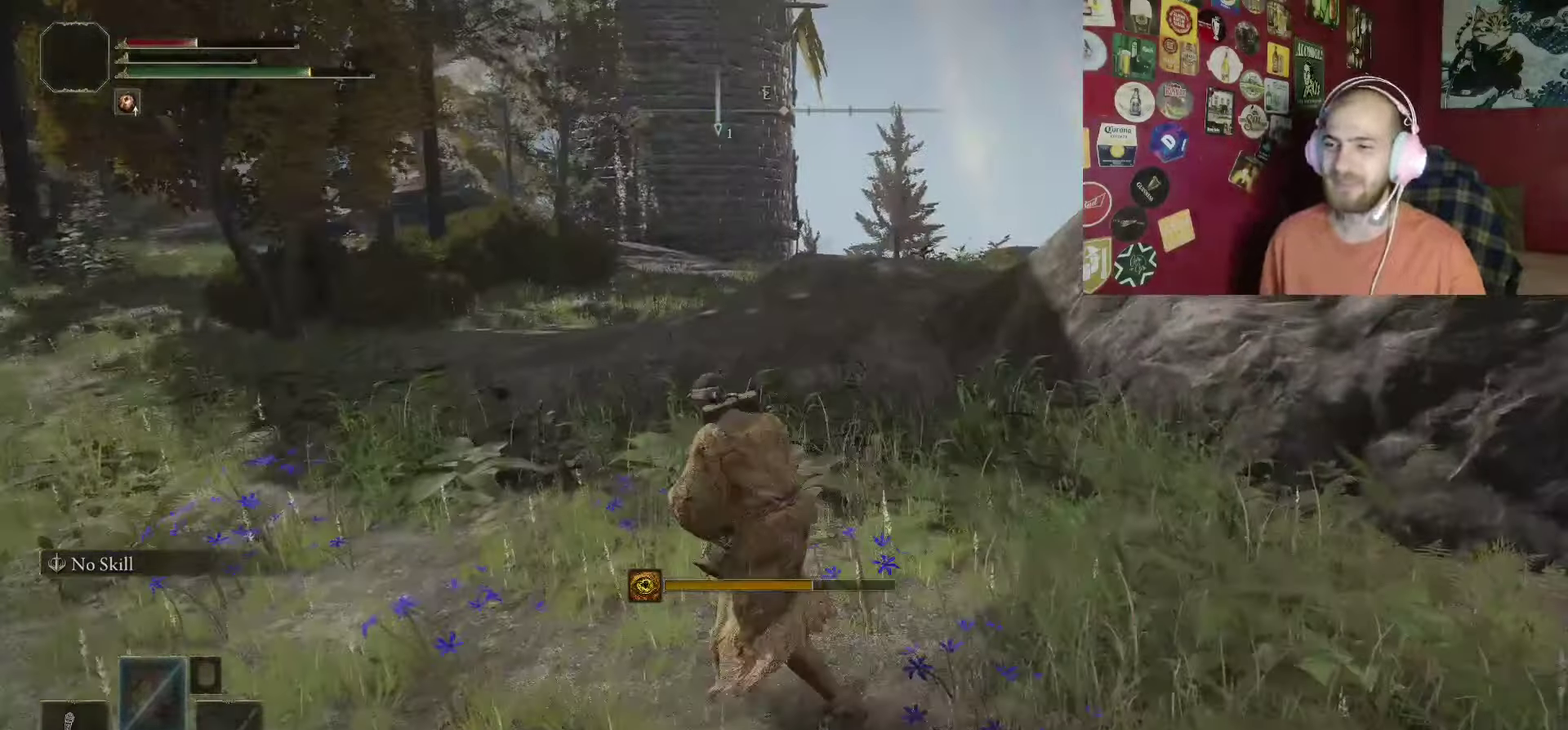
{"buttons": [], "left_stick": "up-left", "right_stick": "left", "events": [[116, "DPAD_UP", "up"], [266, "Y", "up"], [316, "B", "up"], [433, "right_stick", "left"]]}
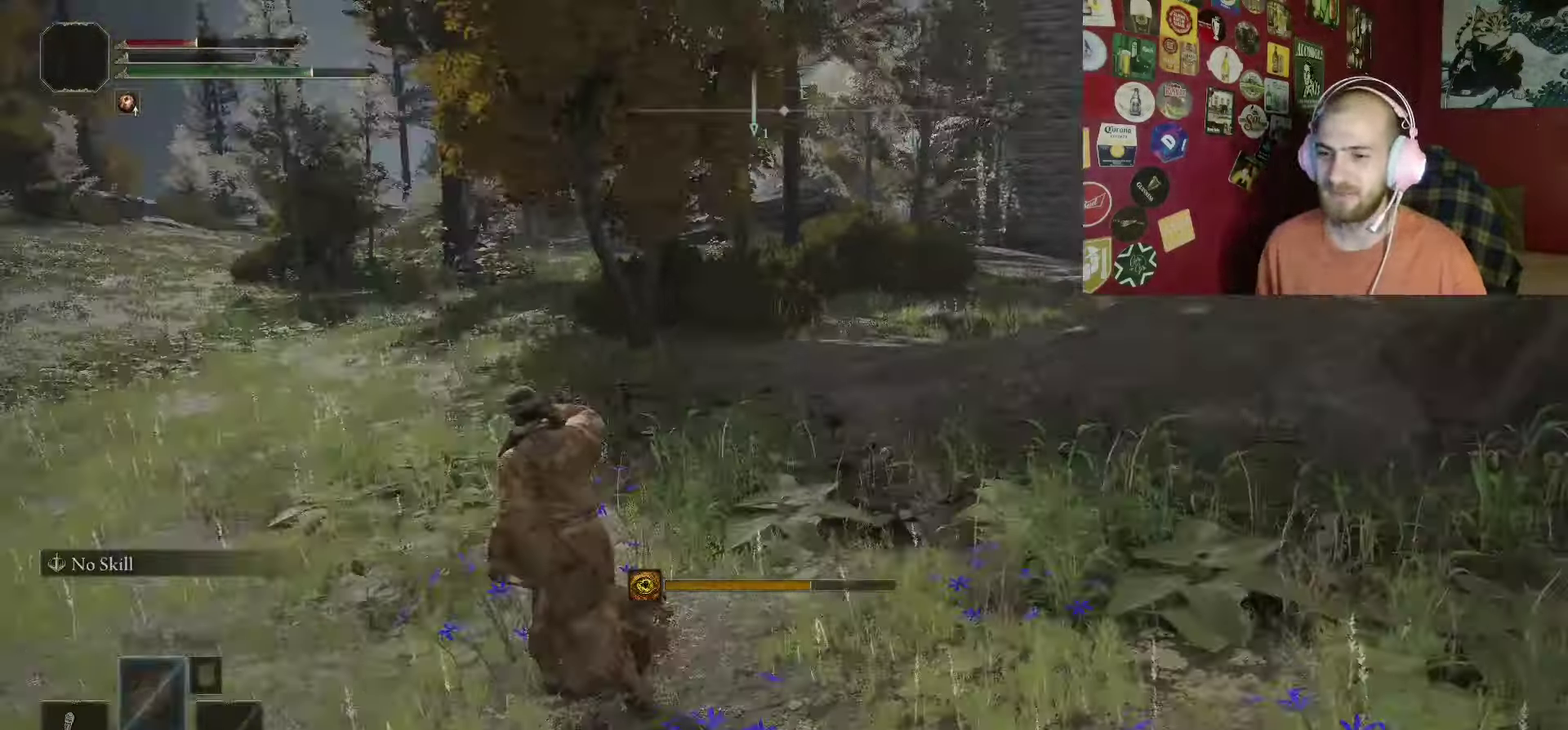
{"buttons": [], "left_stick": "up", "right_stick": "center", "events": [[283, "left_stick", "up"], [300, "right_stick", "center"]]}
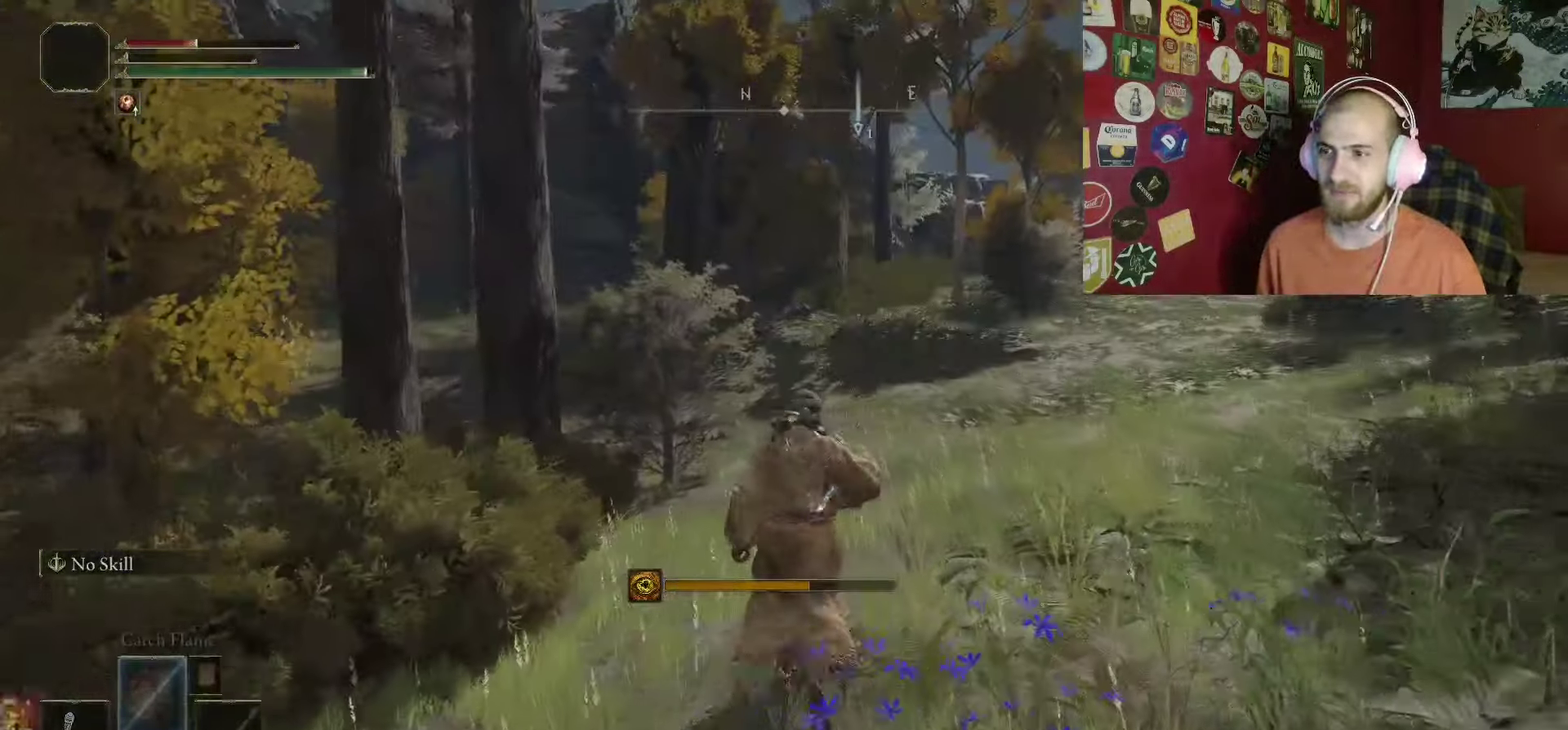
{"buttons": [], "left_stick": "center", "right_stick": "center", "events": [[133, "B", "down"], [183, "B", "up"], [466, "left_stick", "center"]]}
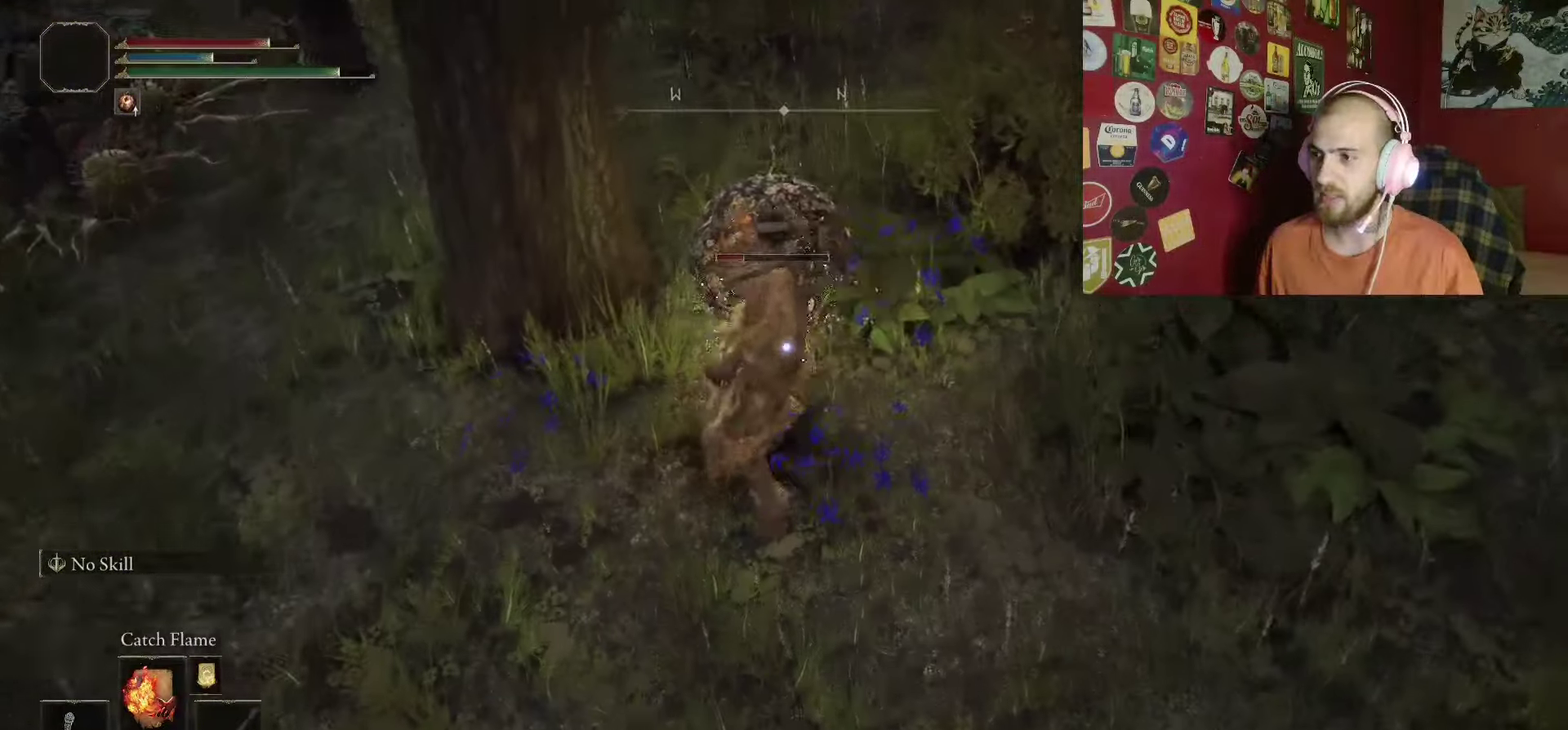
{"buttons": [], "left_stick": "up-right", "right_stick": "up-right", "events": [[383, "left_stick", "up-right"], [466, "right_stick", "up-right"]]}
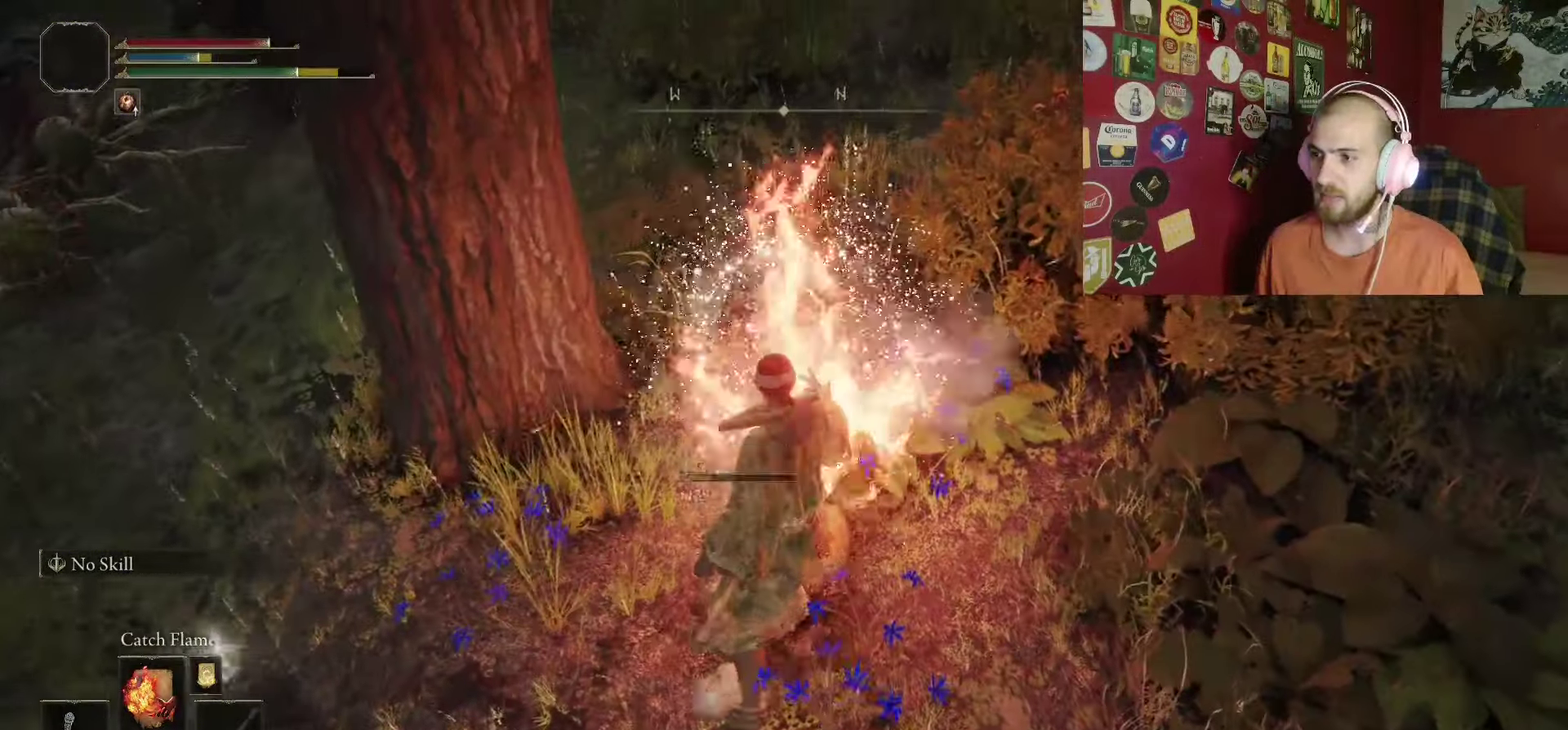
{"buttons": ["B"], "left_stick": "up-right", "right_stick": "center", "events": [[16, "right_stick", "center"], [133, "B", "down"], [166, "left_stick", "up"], [216, "left_stick", "up-right"]]}
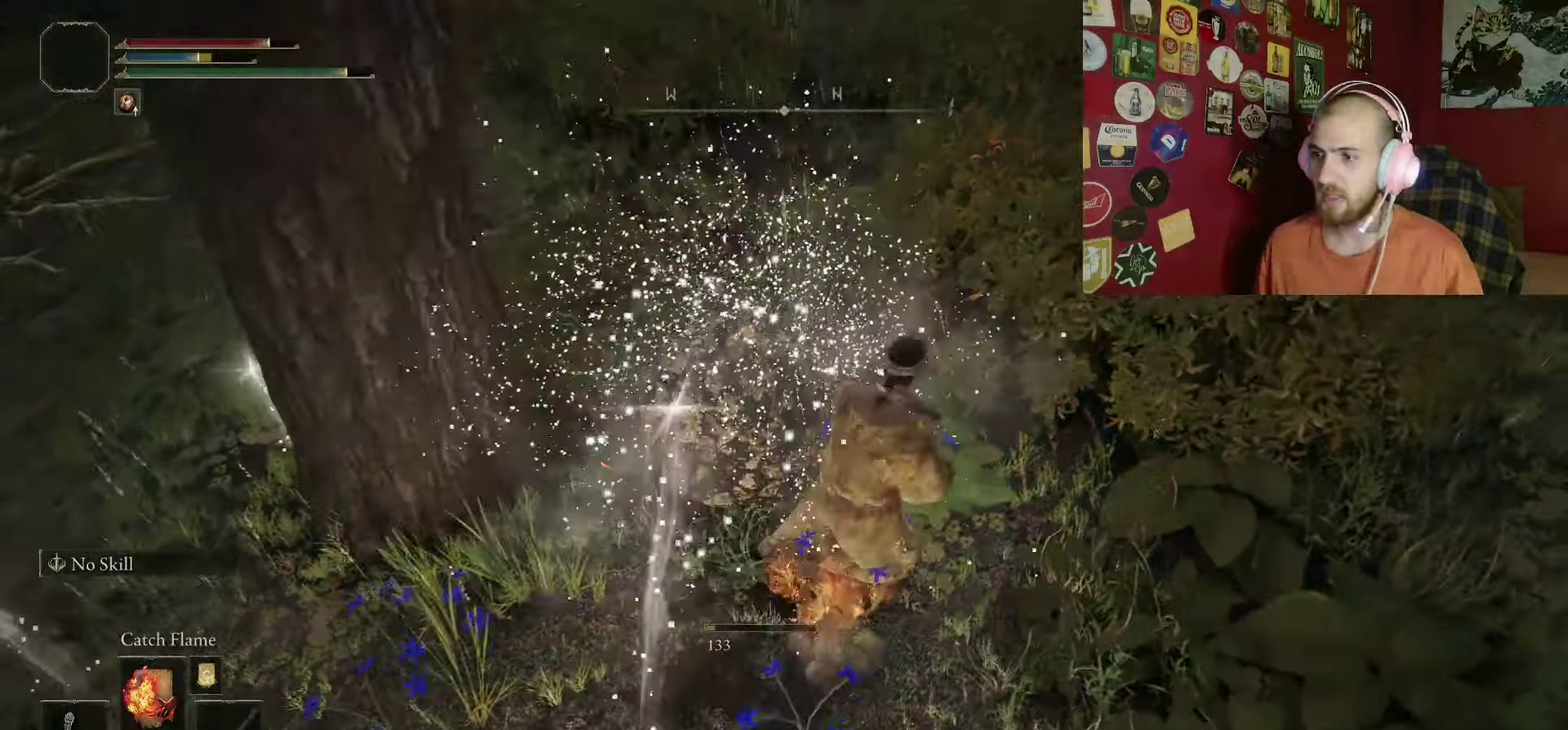
{"buttons": ["B"], "left_stick": "up-right", "right_stick": "center", "events": []}
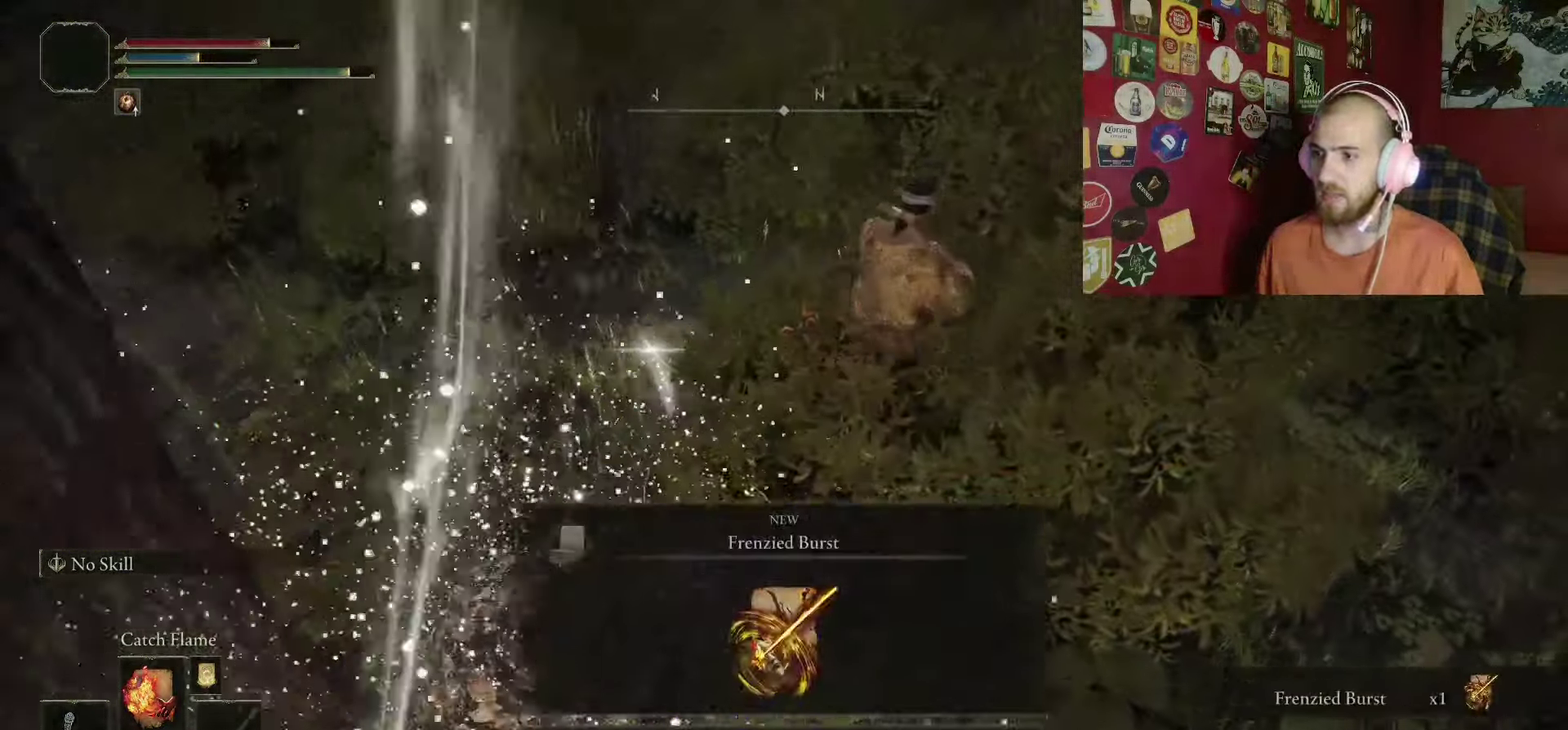
{"buttons": ["B"], "left_stick": "up-right", "right_stick": "right", "events": [[233, "right_stick", "right"]]}
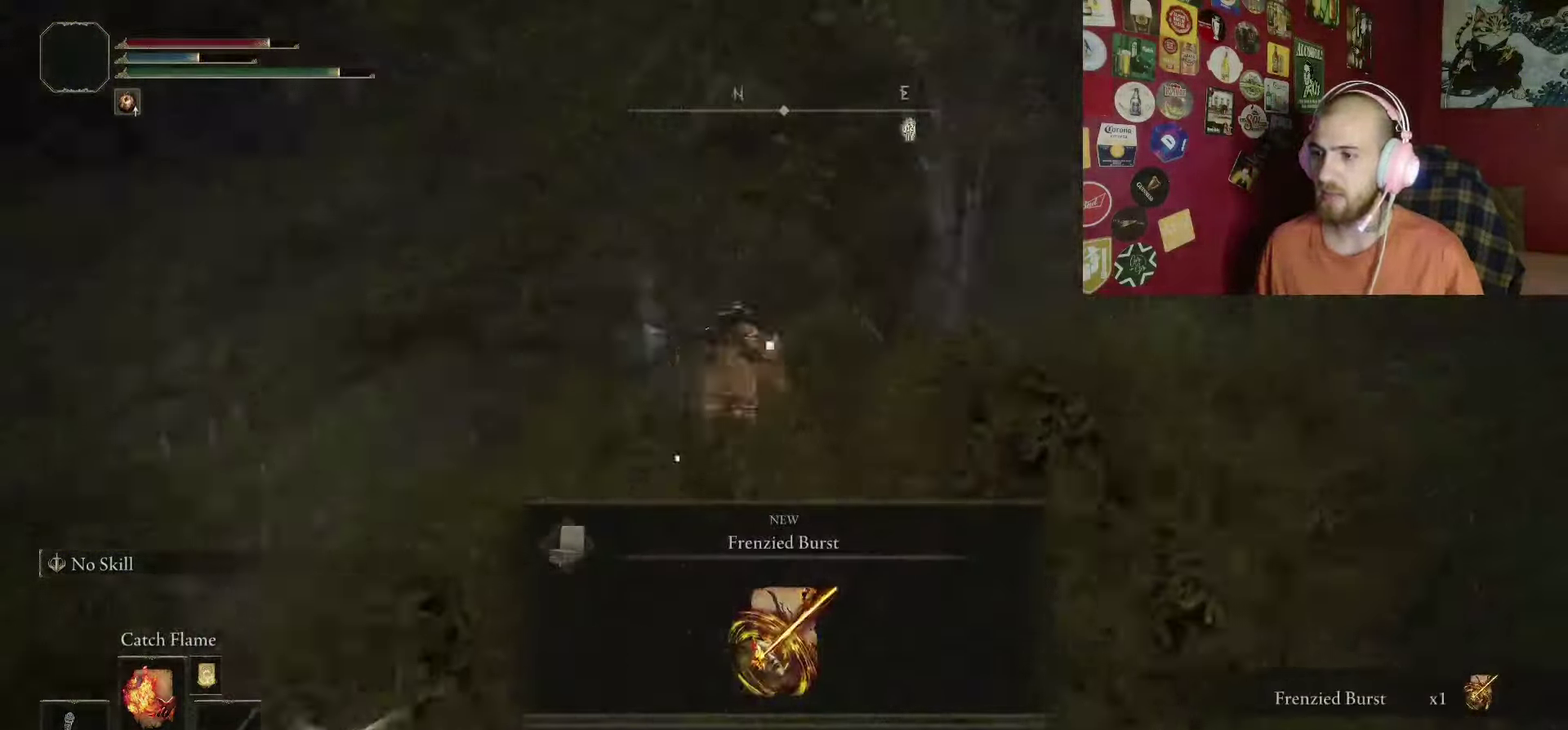
{"buttons": ["B", "DPAD_UP"], "left_stick": "up", "right_stick": "center", "events": [[66, "right_stick", "down-left"], [116, "Y", "down"], [116, "right_stick", "center"], [266, "left_stick", "up"], [299, "Y", "up"], [449, "DPAD_UP", "down"]]}
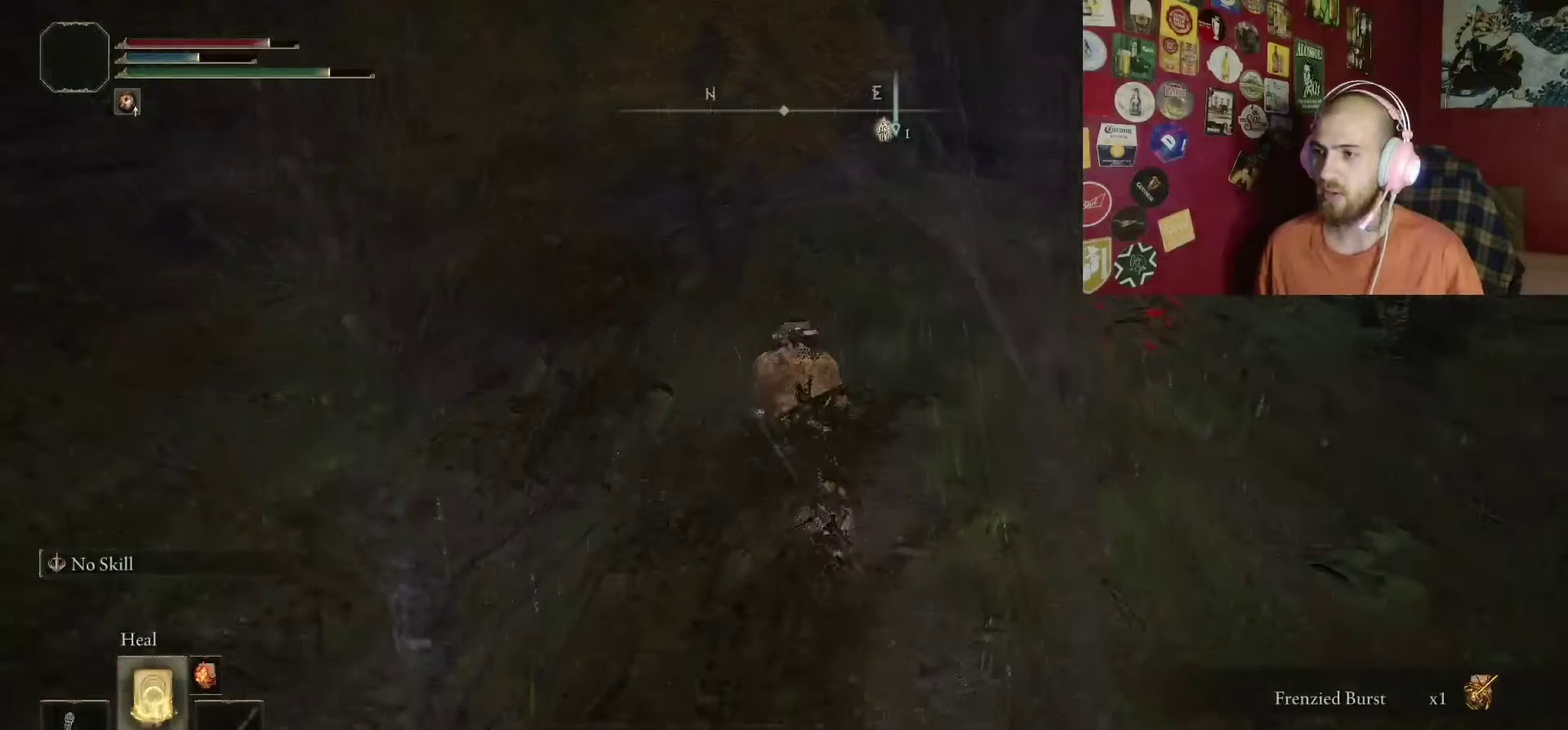
{"buttons": ["B", "Y"], "left_stick": "up", "right_stick": "center", "events": [[17, "DPAD_UP", "up"], [17, "Y", "down"], [333, "DPAD_UP", "down"], [483, "DPAD_UP", "up"]]}
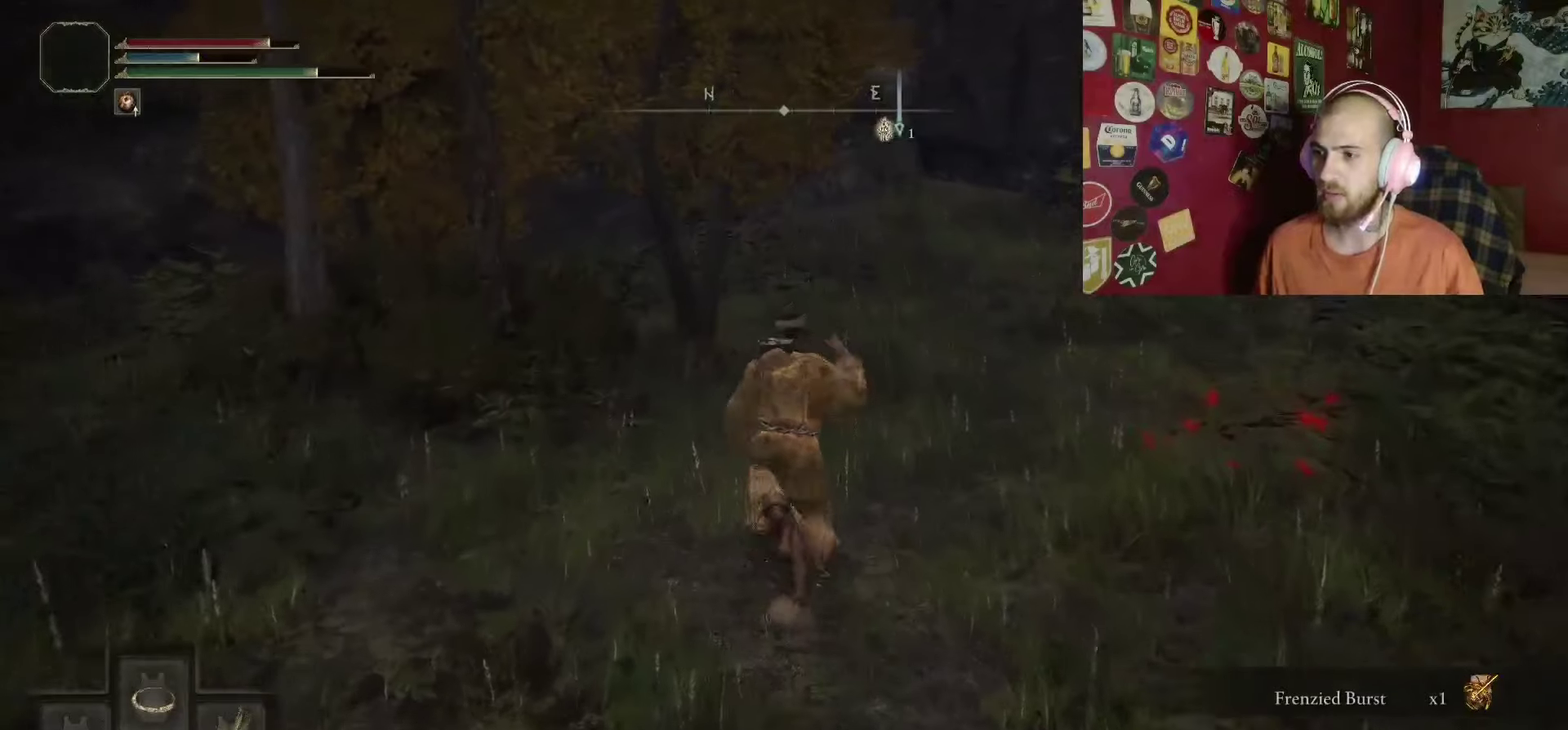
{"buttons": ["B"], "left_stick": "up-right", "right_stick": "down-right", "events": [[33, "DPAD_UP", "down"], [133, "DPAD_UP", "up"], [183, "Y", "up"], [350, "left_stick", "up-right"], [383, "right_stick", "down-right"]]}
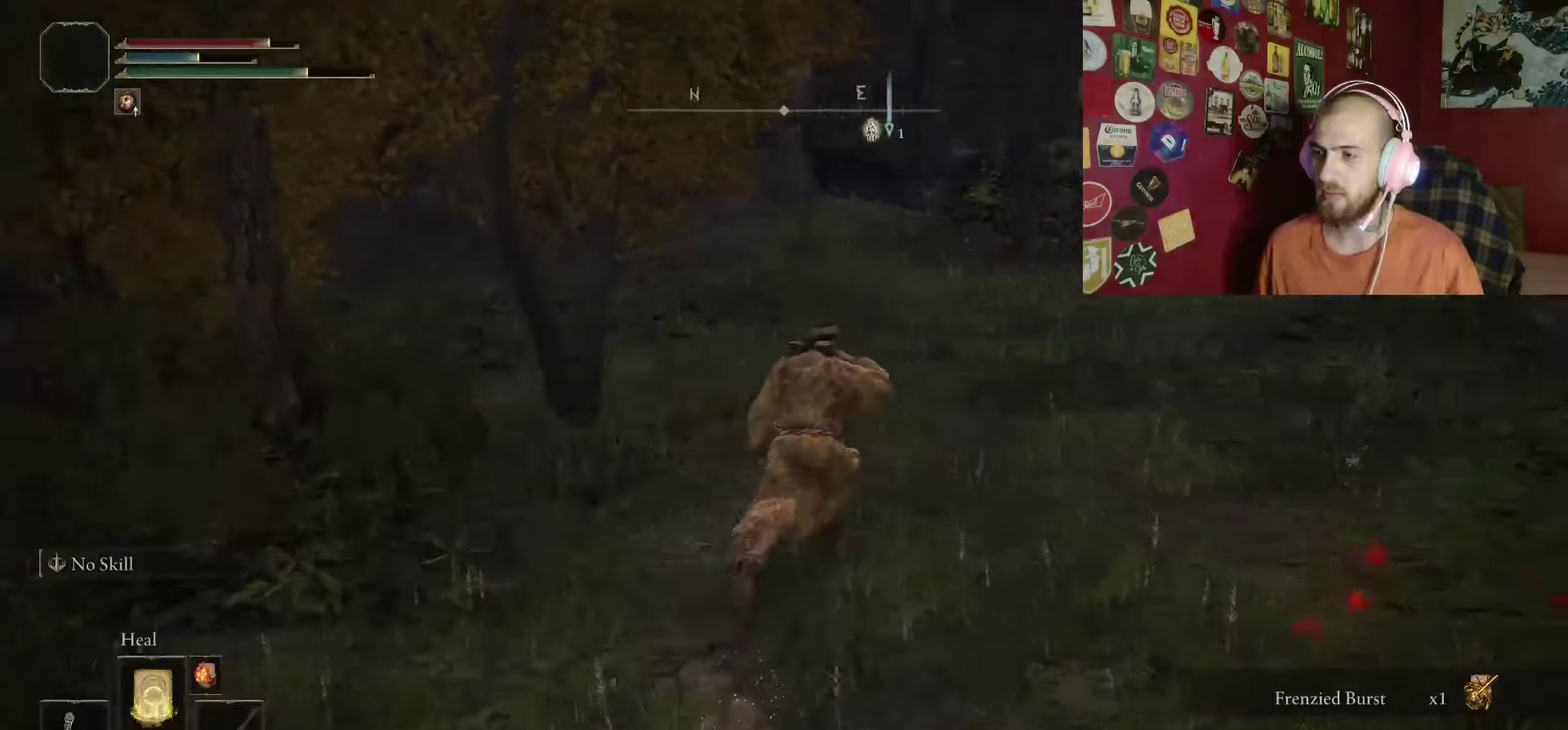
{"buttons": [], "left_stick": "center", "right_stick": "down-left", "events": [[17, "B", "up"], [17, "left_stick", "up"], [17, "right_stick", "center"], [67, "Y", "down"], [83, "left_stick", "center"], [183, "Y", "up"], [317, "right_stick", "down-left"]]}